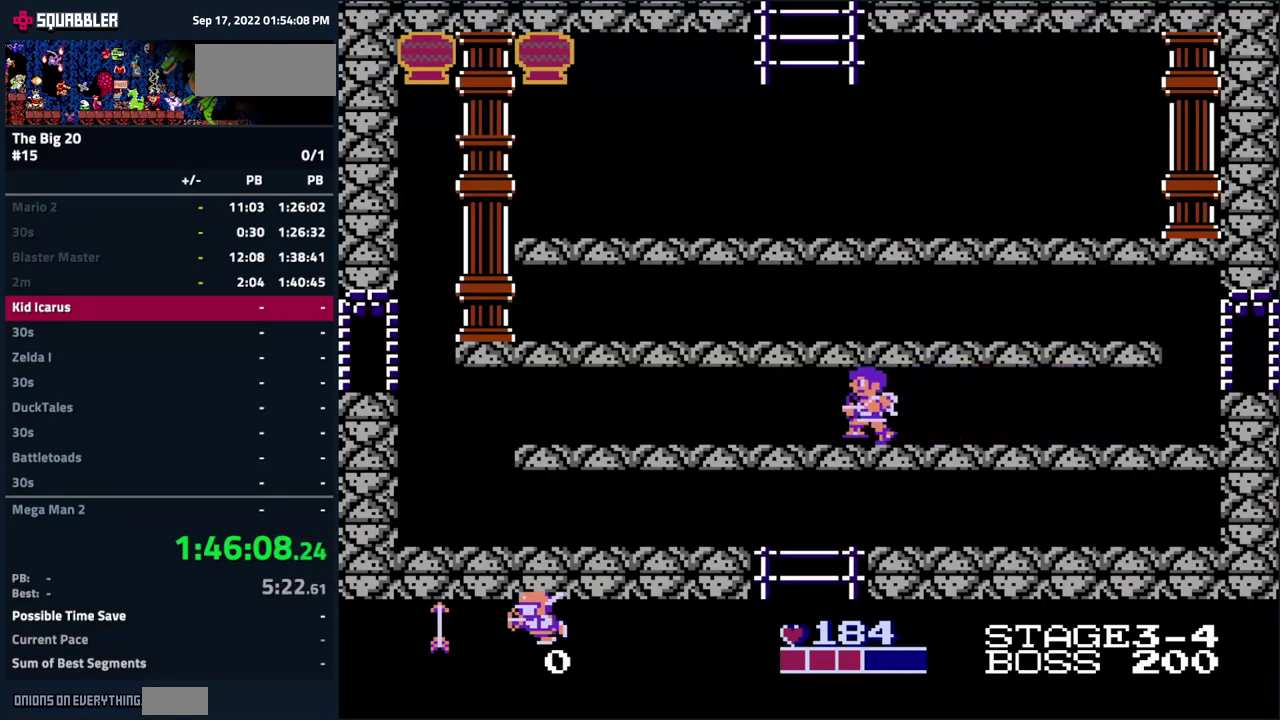
Gameplay with a controller (Nintendo layout); each line is a JSON object with the inputs held at the frame after it. "events" lists button and stick changes between this image and that frame as [ms after this image, input, new state], when the widget could be followed in between. Not read: L3 R3.
{"buttons": ["DPAD_LEFT"], "events": []}
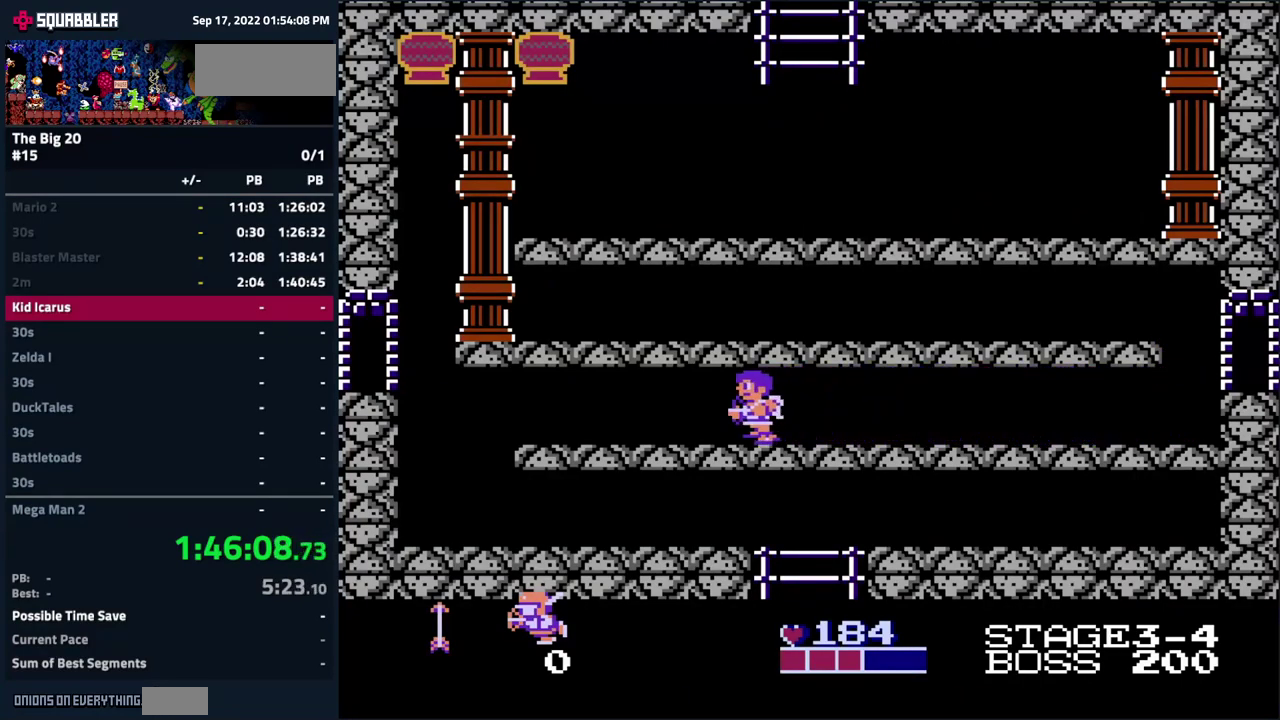
{"buttons": ["DPAD_LEFT"], "events": []}
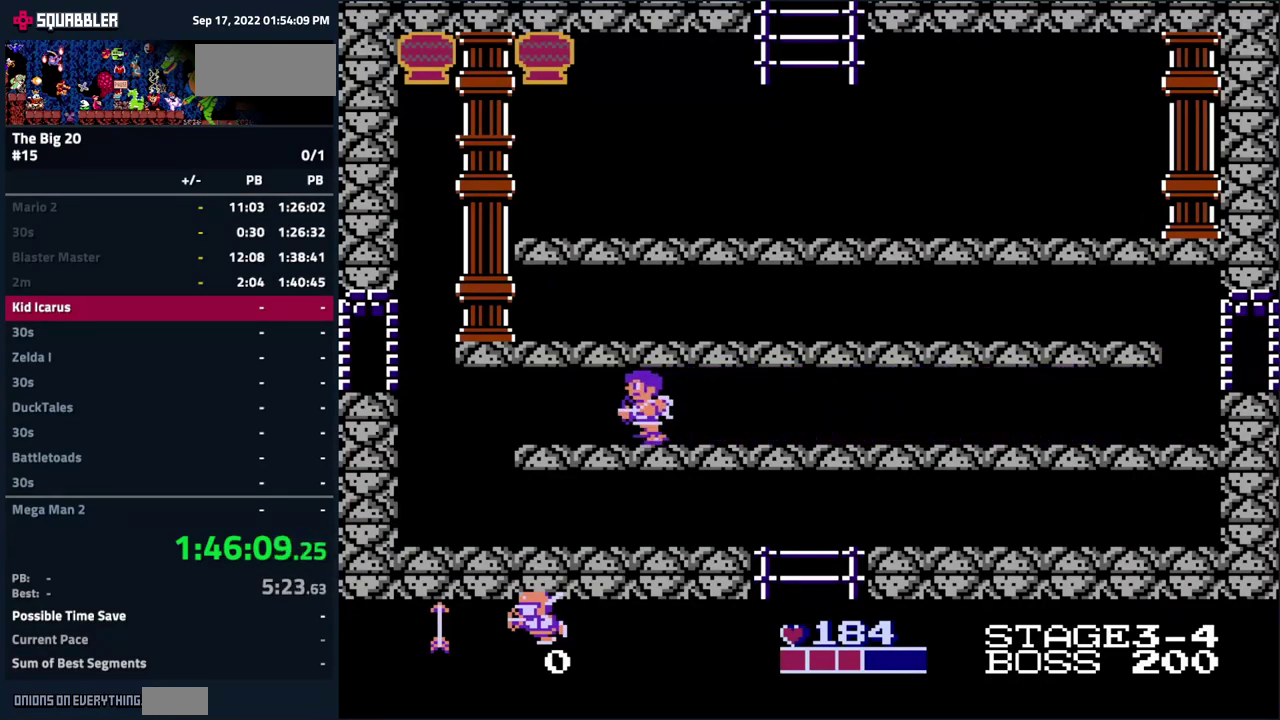
{"buttons": ["DPAD_LEFT"], "events": []}
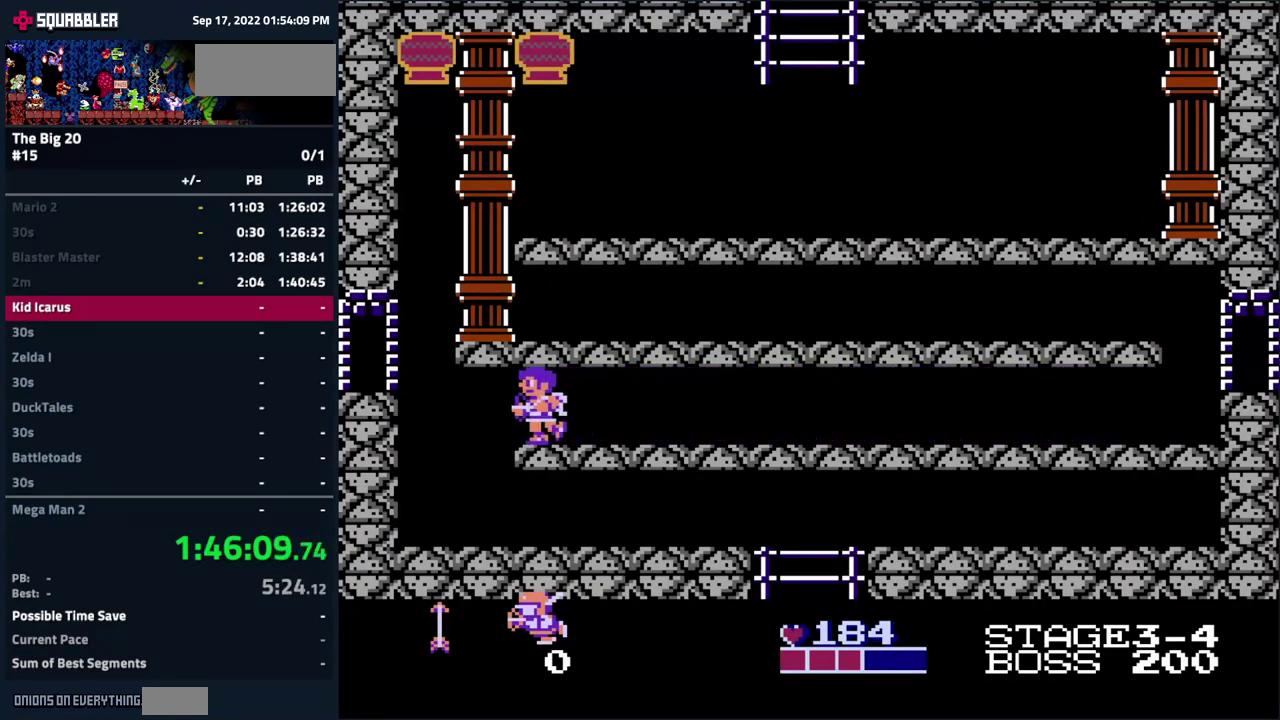
{"buttons": ["DPAD_LEFT"], "events": [[100, "DPAD_LEFT", "up"], [150, "DPAD_RIGHT", "down"], [451, "DPAD_RIGHT", "up"], [467, "DPAD_LEFT", "down"]]}
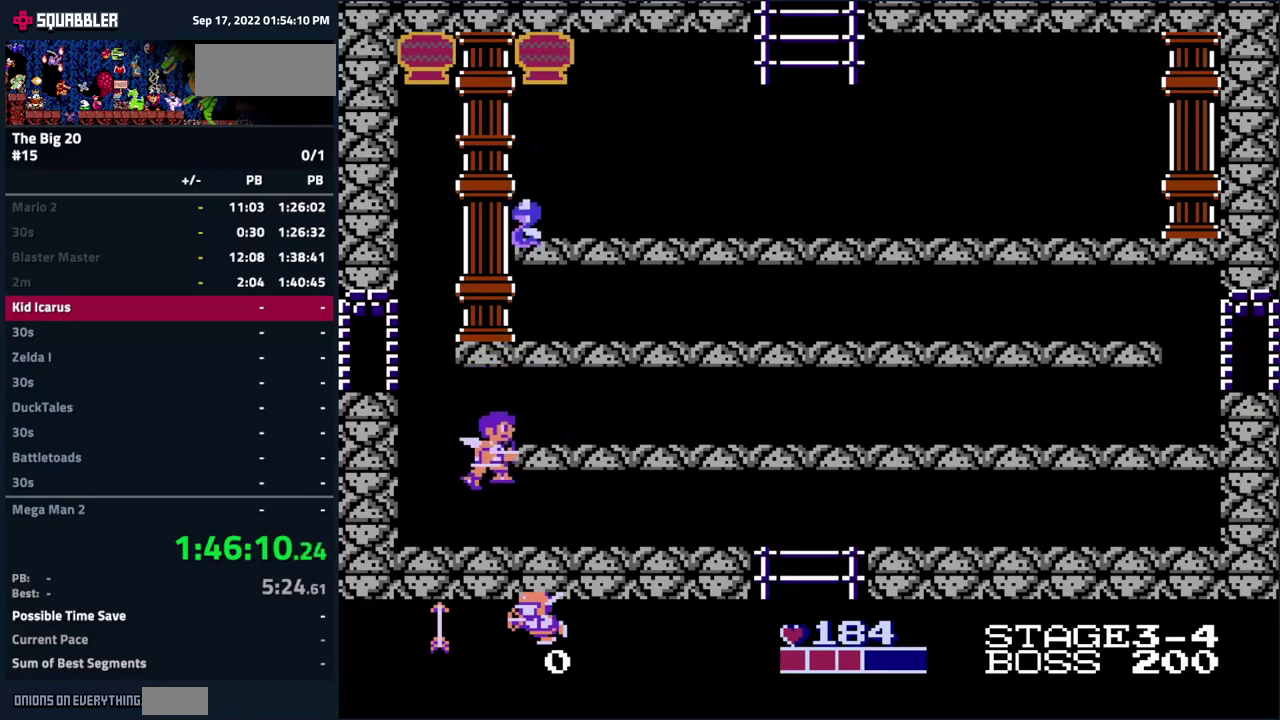
{"buttons": ["DPAD_RIGHT"], "events": [[50, "DPAD_LEFT", "up"], [50, "DPAD_RIGHT", "down"]]}
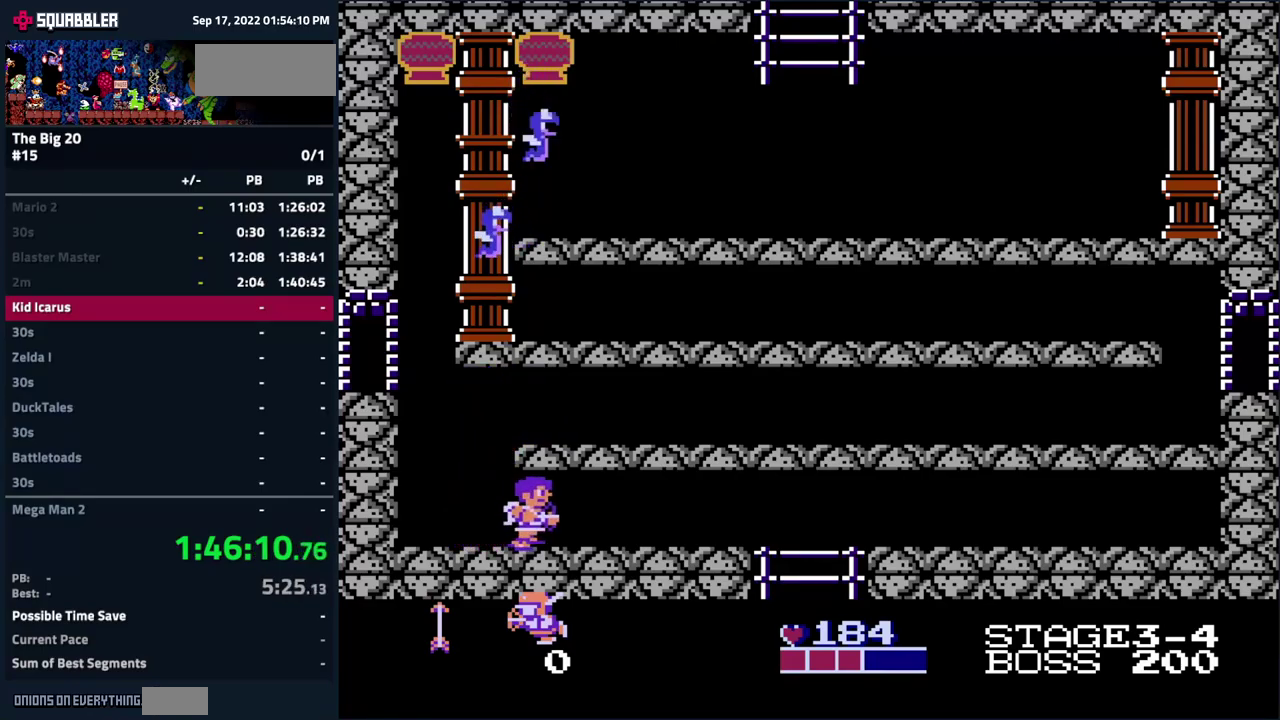
{"buttons": ["DPAD_RIGHT"], "events": []}
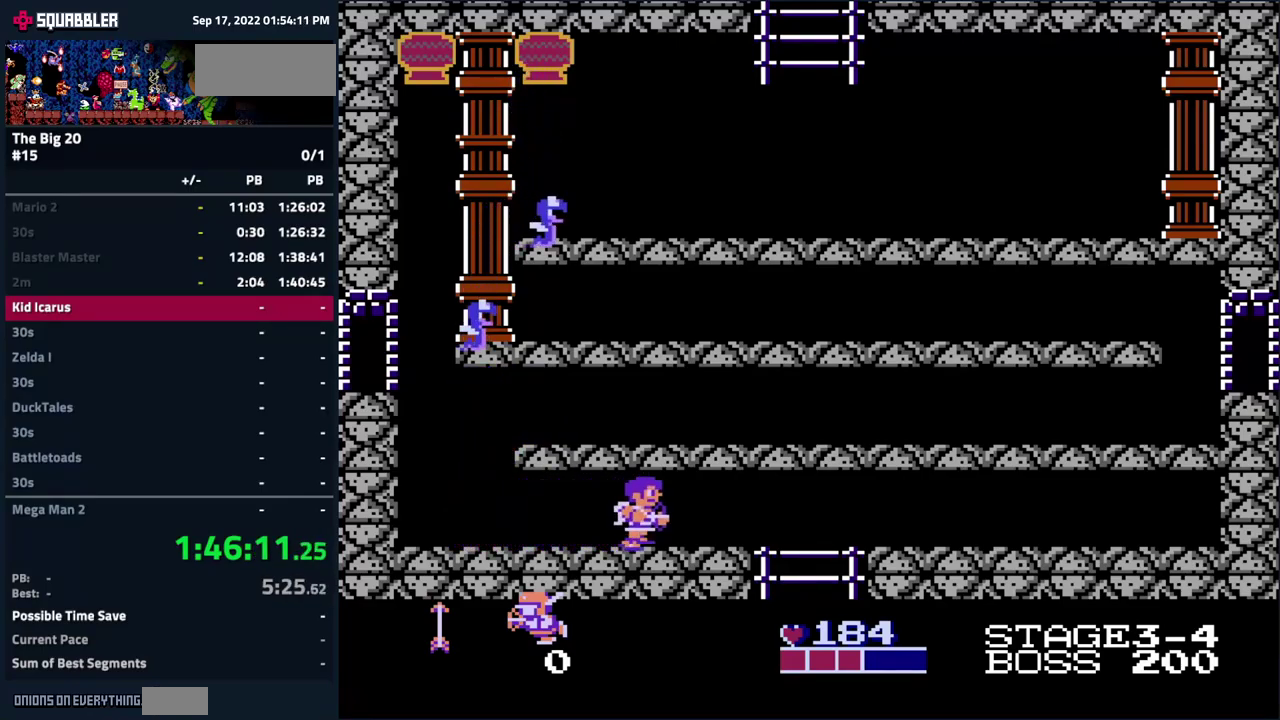
{"buttons": ["DPAD_RIGHT"], "events": []}
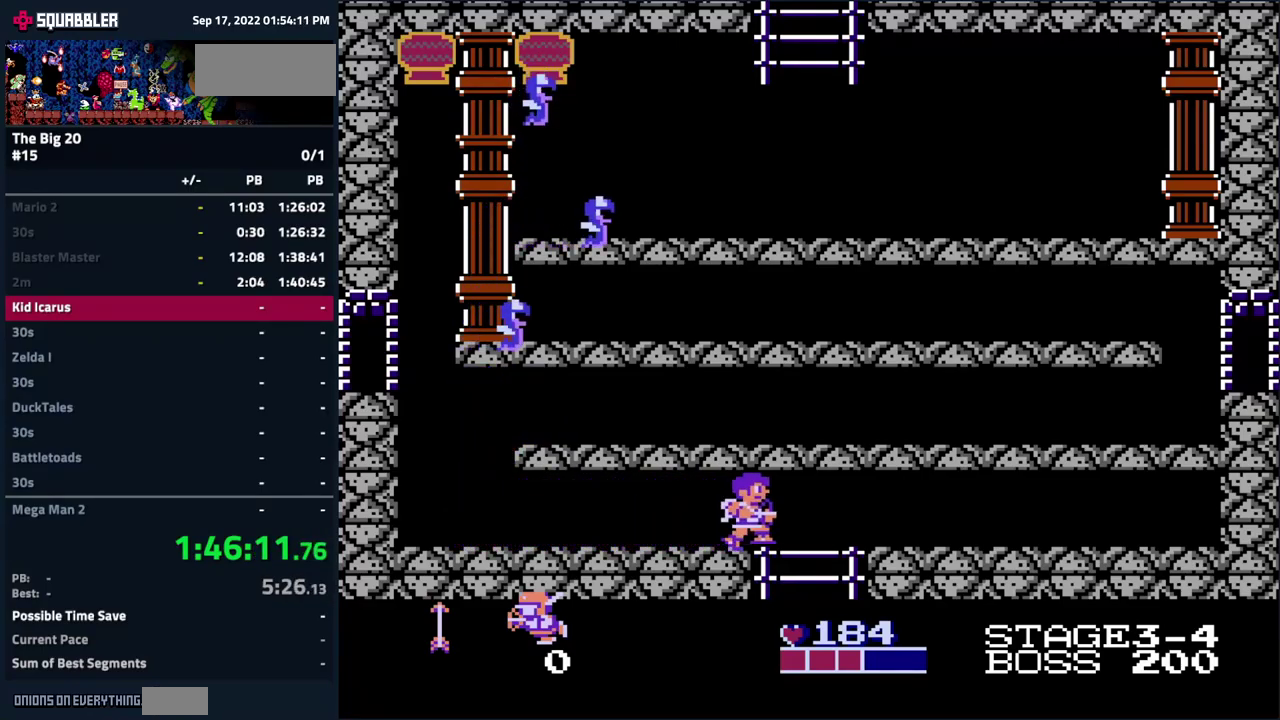
{"buttons": ["DPAD_UP"], "events": [[16, "DPAD_DOWN", "down"], [16, "DPAD_RIGHT", "up"], [283, "DPAD_DOWN", "up"], [383, "DPAD_LEFT", "down"], [433, "DPAD_LEFT", "up"], [433, "DPAD_UP", "down"]]}
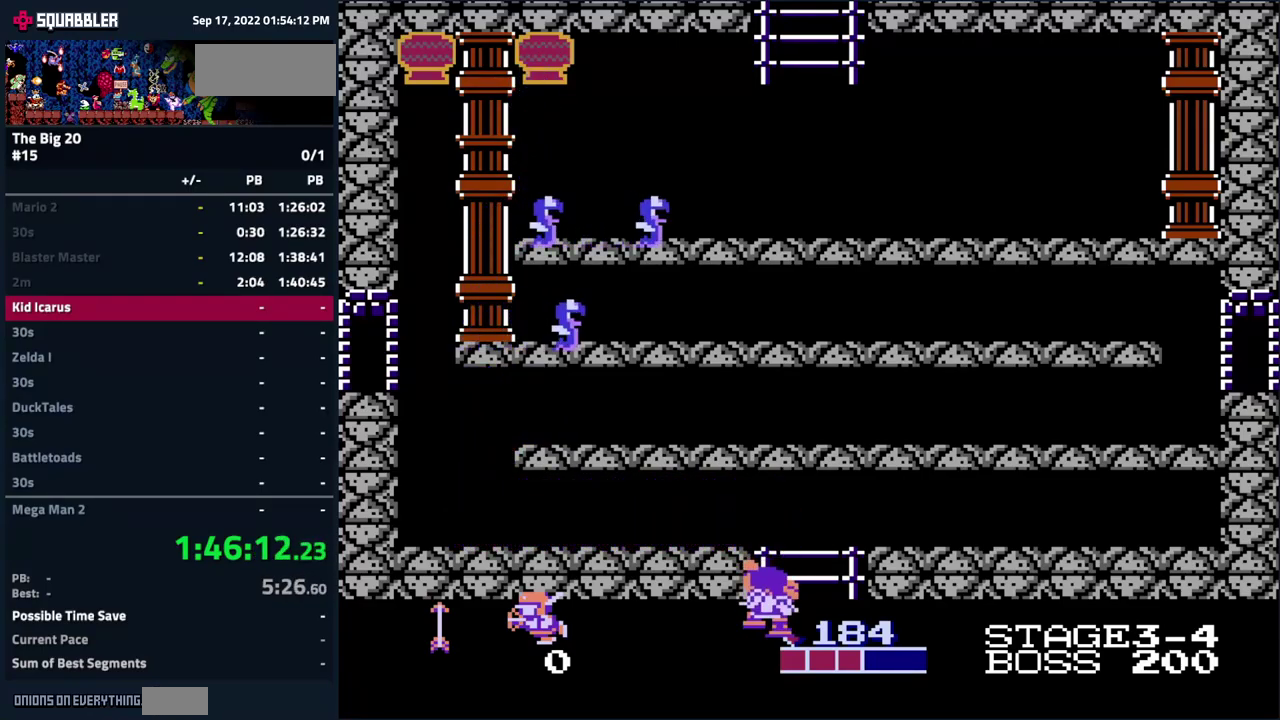
{"buttons": ["DPAD_UP"], "events": []}
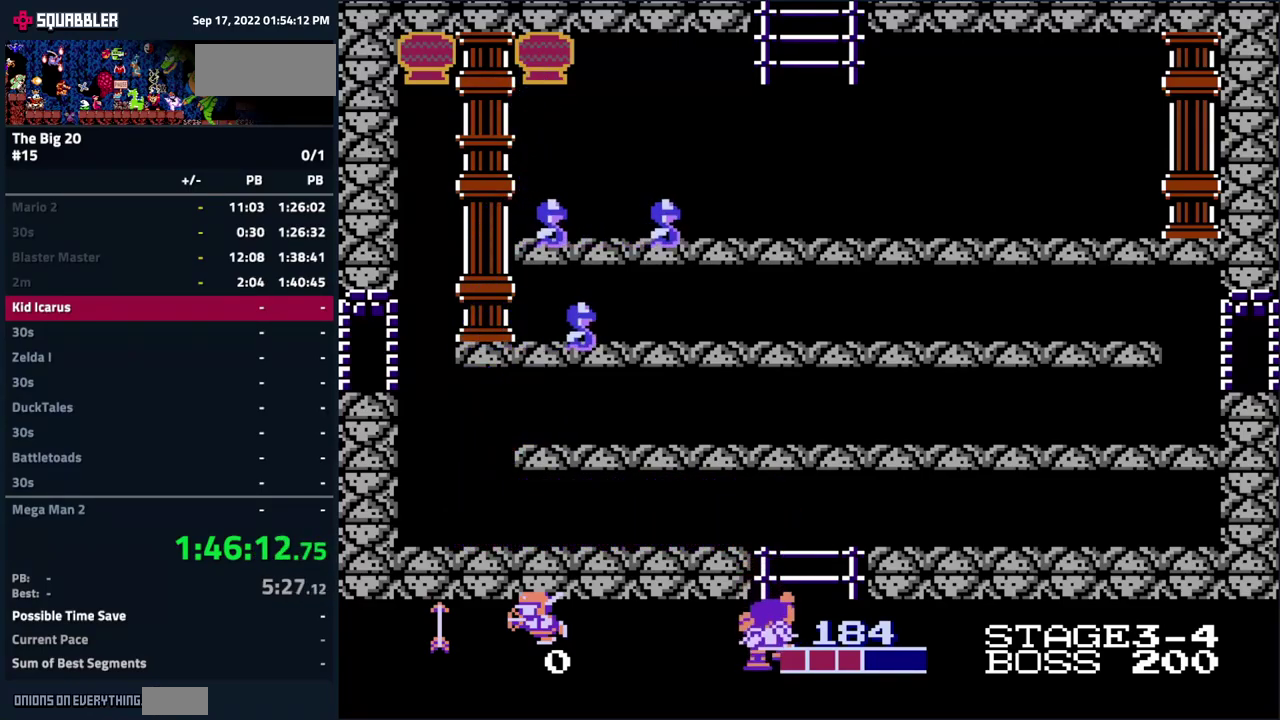
{"buttons": ["DPAD_UP"], "events": []}
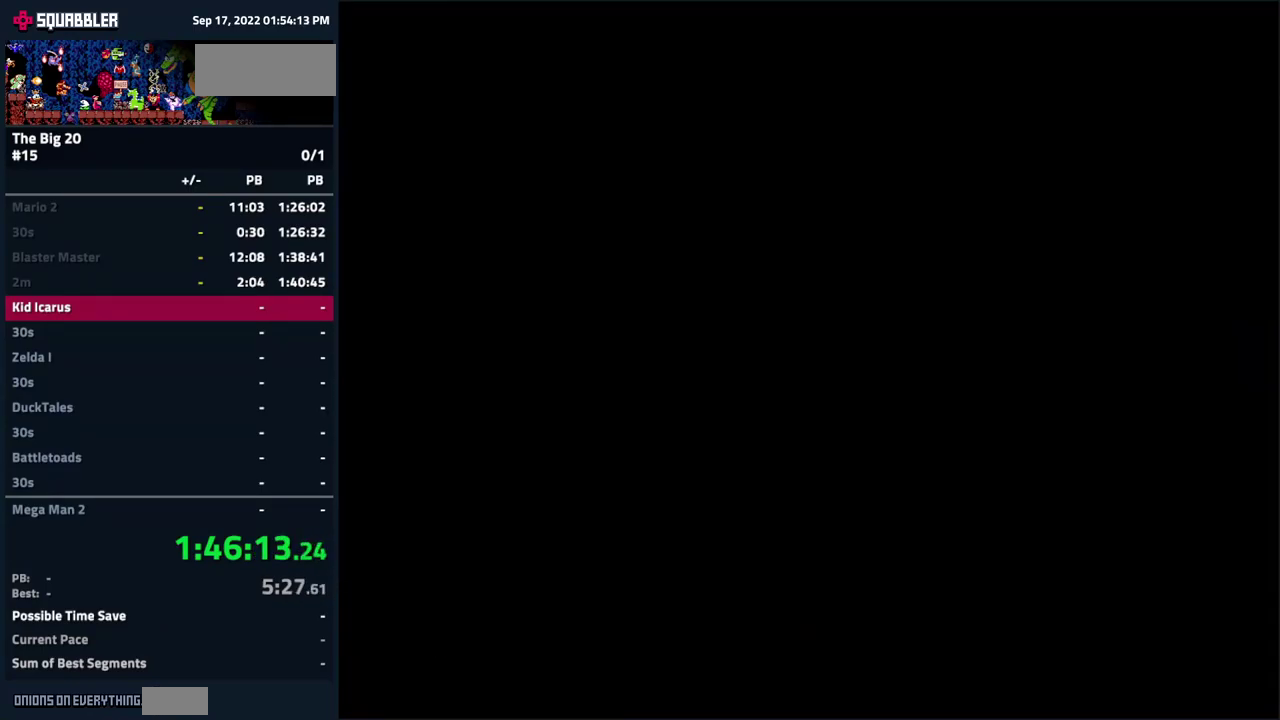
{"buttons": ["DPAD_UP"], "events": []}
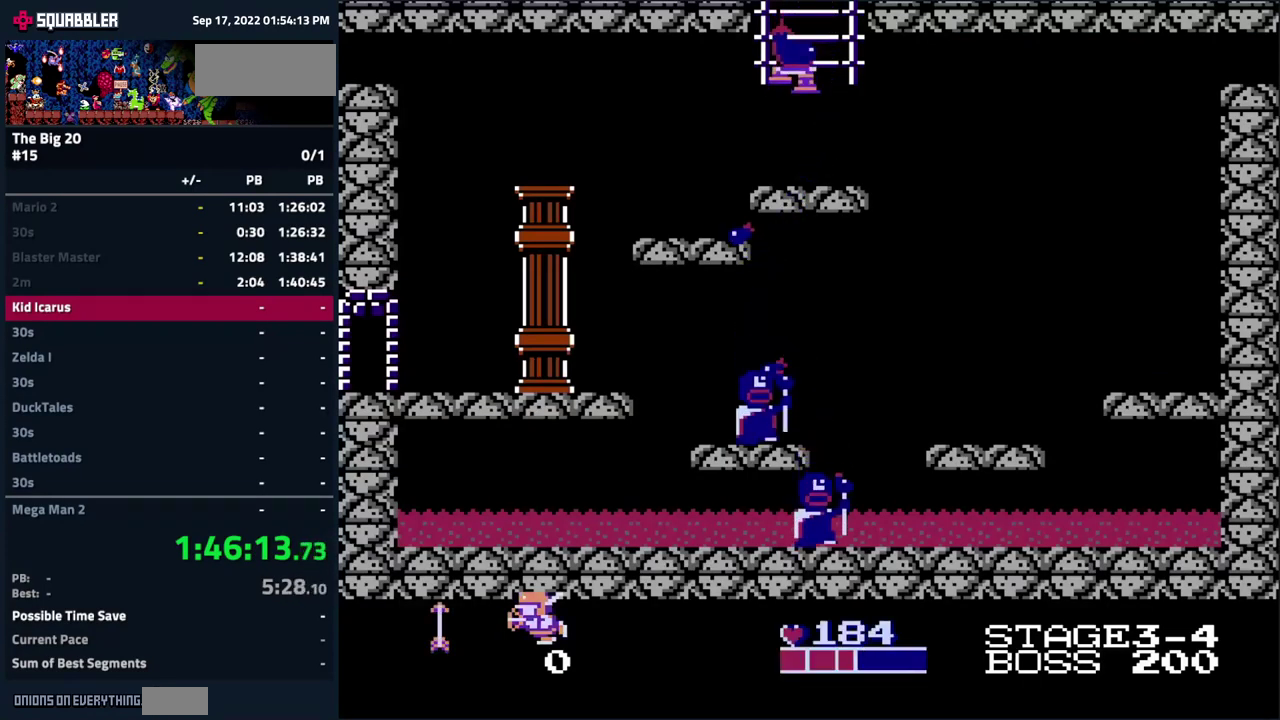
{"buttons": [], "events": [[250, "DPAD_UP", "up"], [333, "DPAD_LEFT", "down"], [483, "DPAD_LEFT", "up"]]}
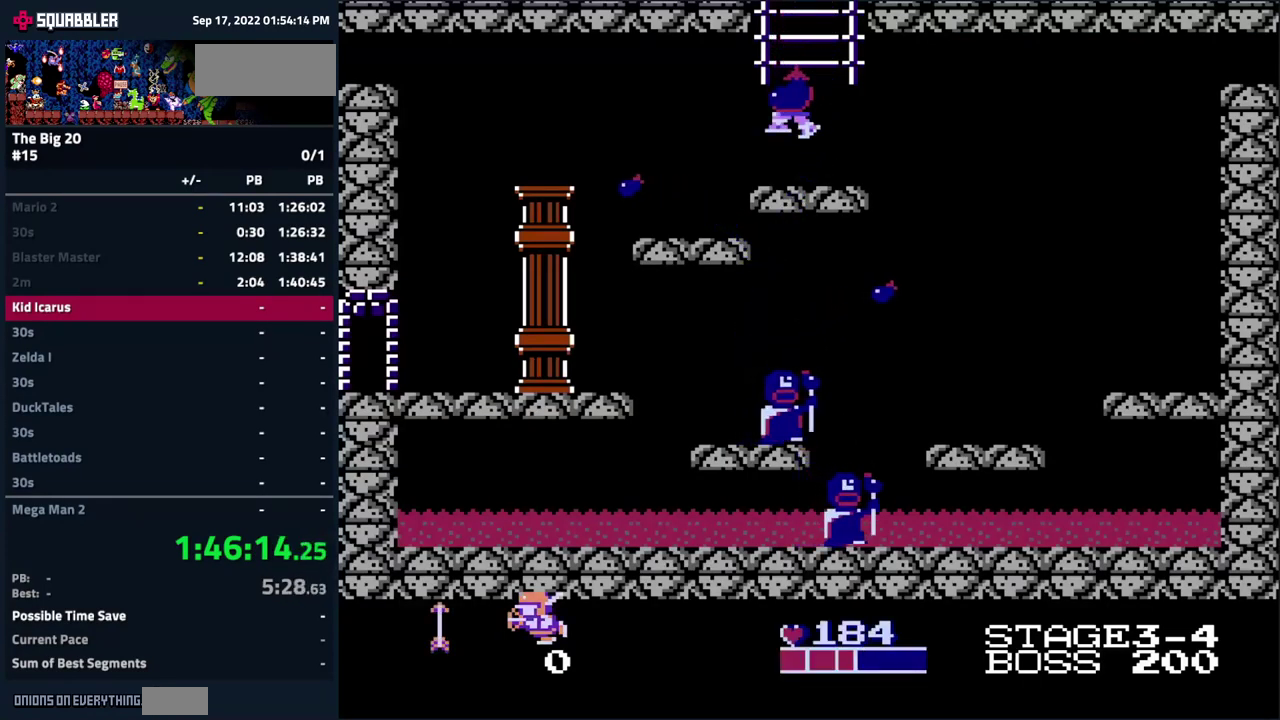
{"buttons": ["DPAD_LEFT"], "events": [[66, "DPAD_LEFT", "down"]]}
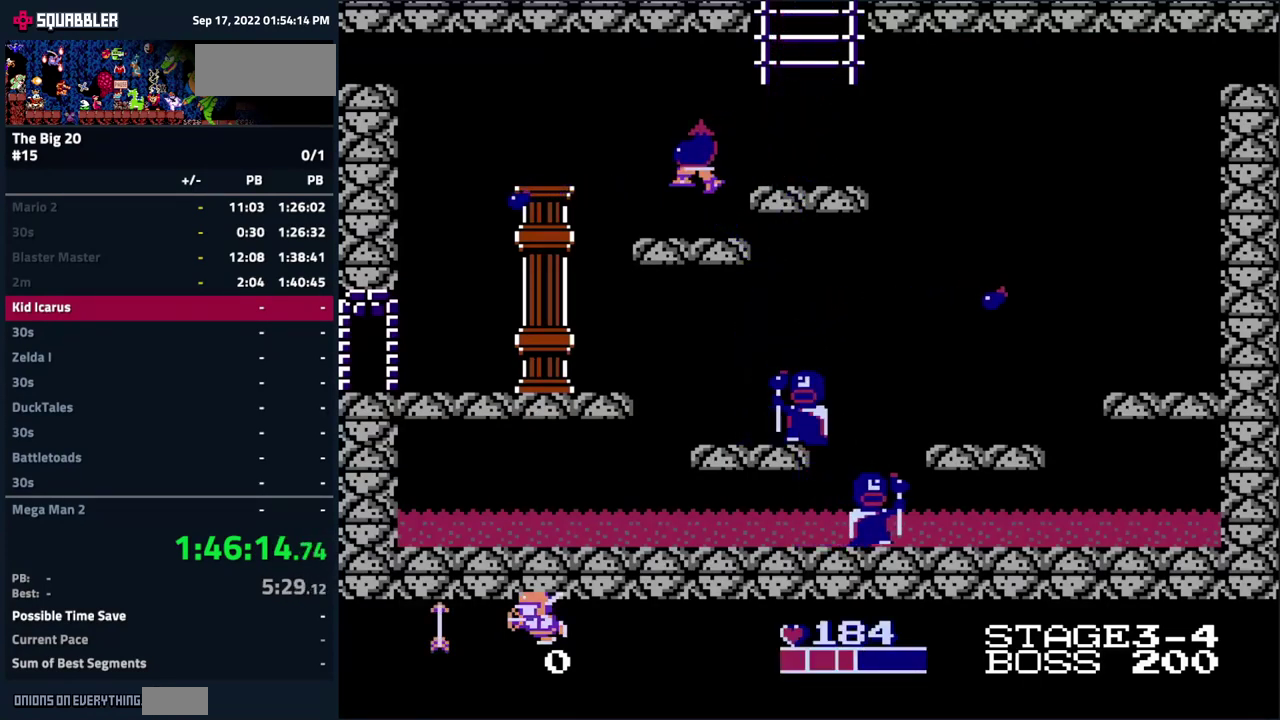
{"buttons": ["DPAD_LEFT"], "events": []}
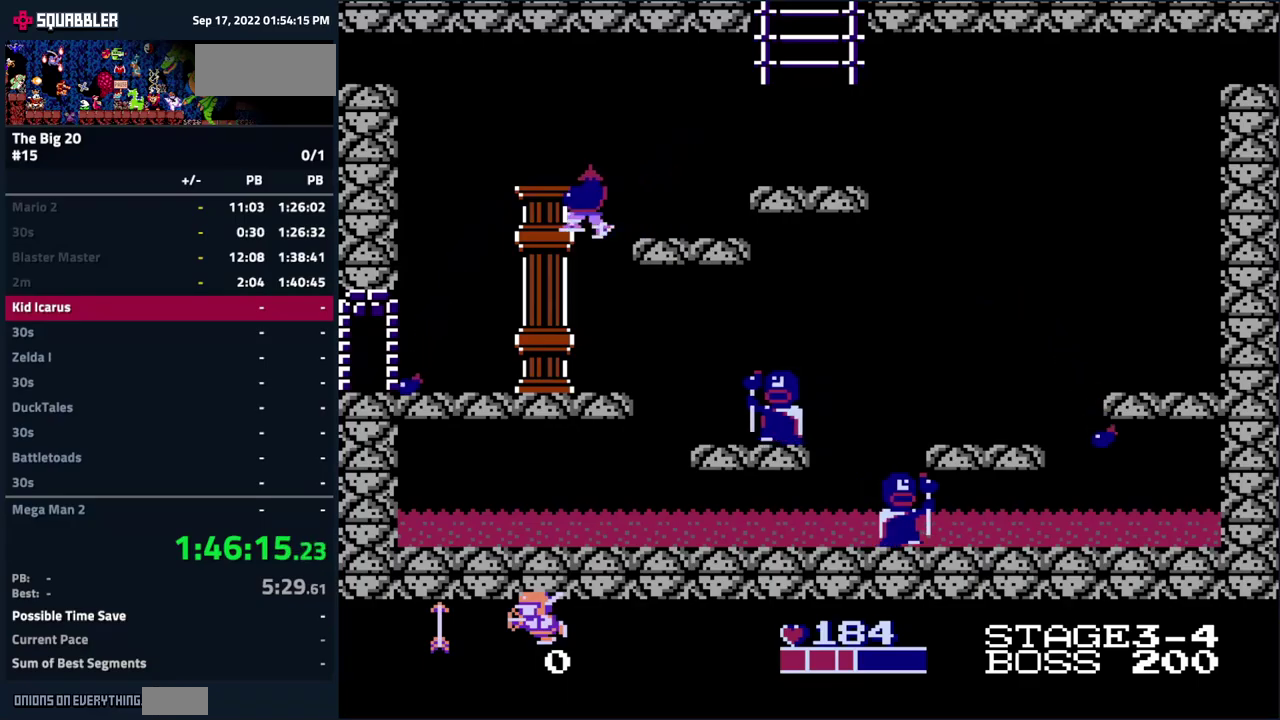
{"buttons": ["DPAD_LEFT"], "events": []}
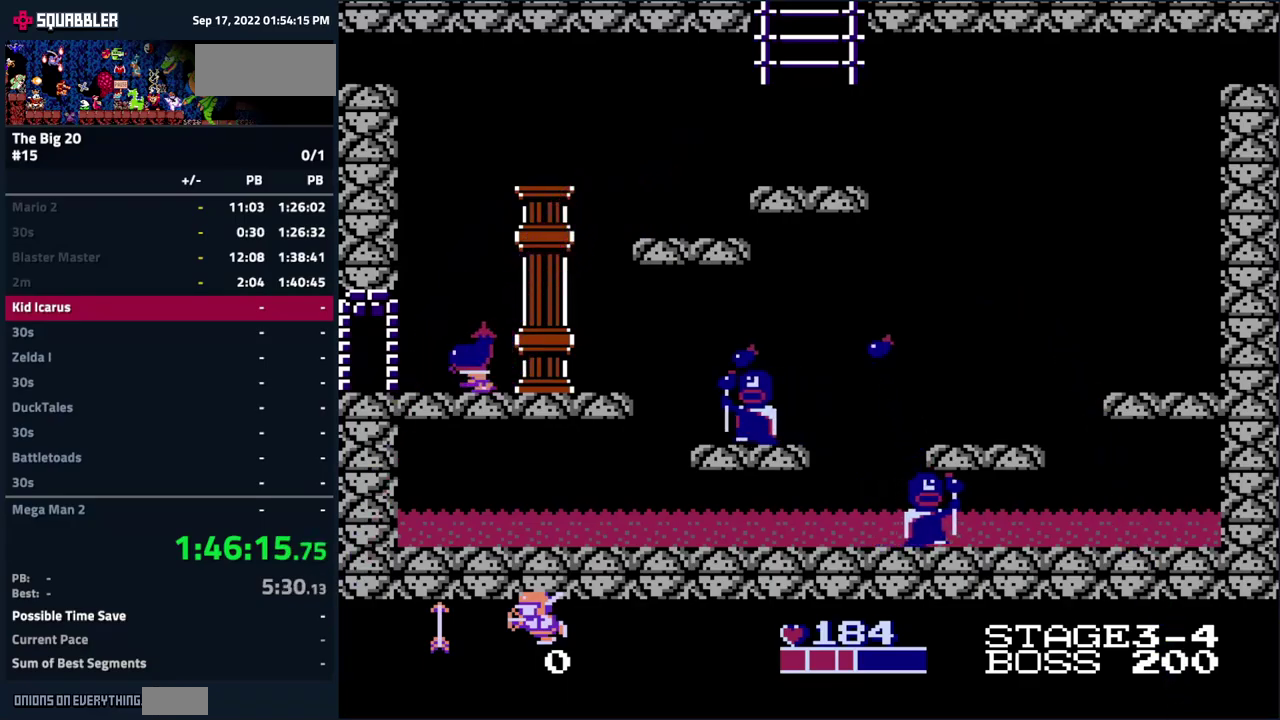
{"buttons": ["DPAD_LEFT"], "events": []}
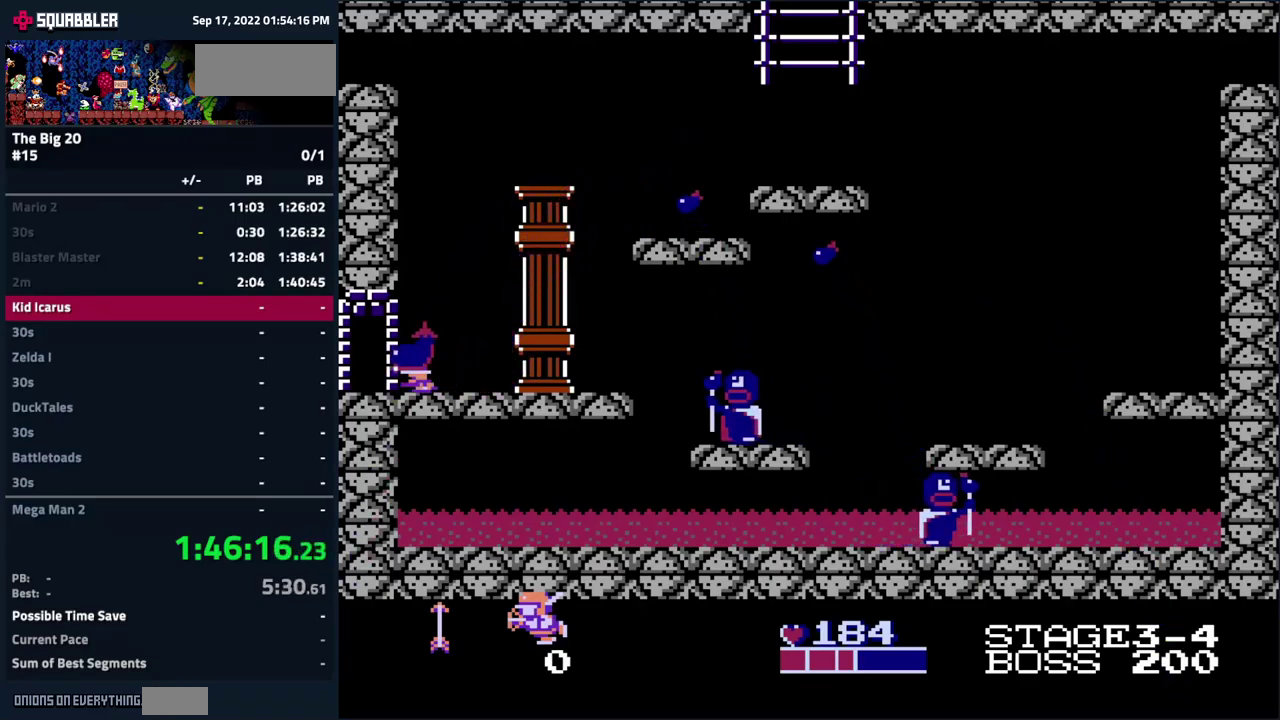
{"buttons": ["DPAD_LEFT"], "events": []}
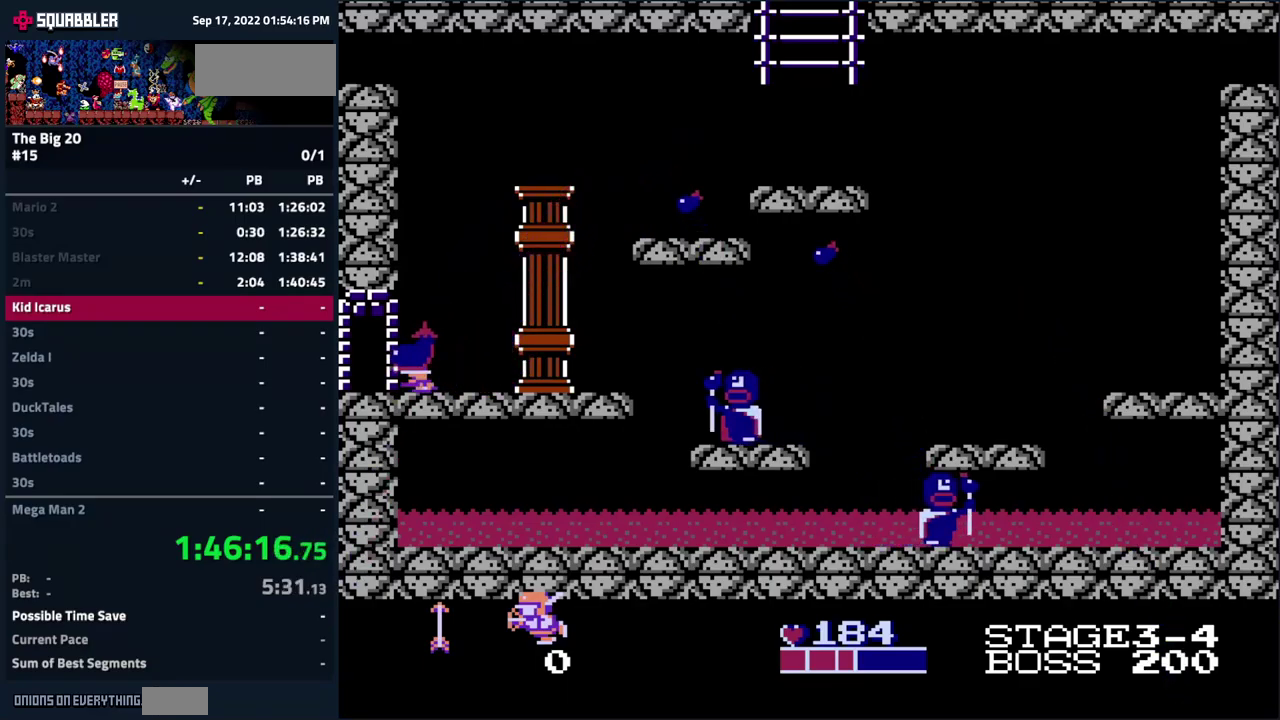
{"buttons": ["DPAD_LEFT"], "events": []}
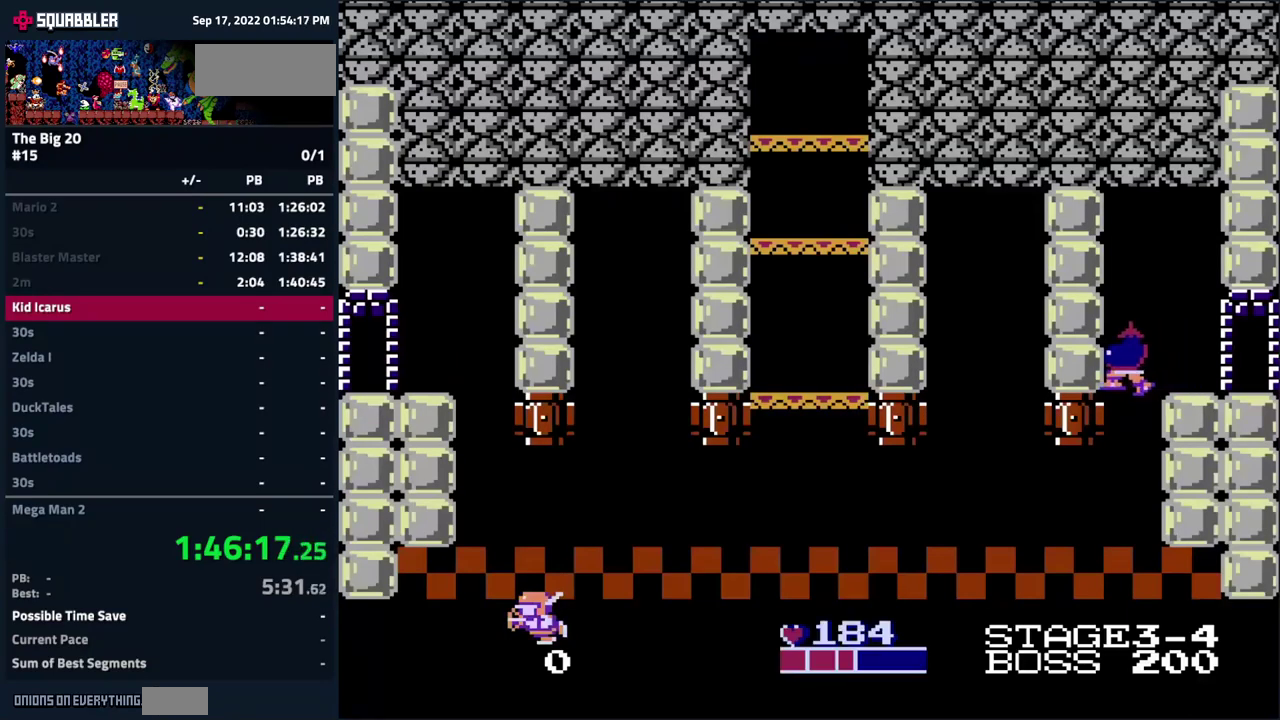
{"buttons": ["DPAD_LEFT"], "events": []}
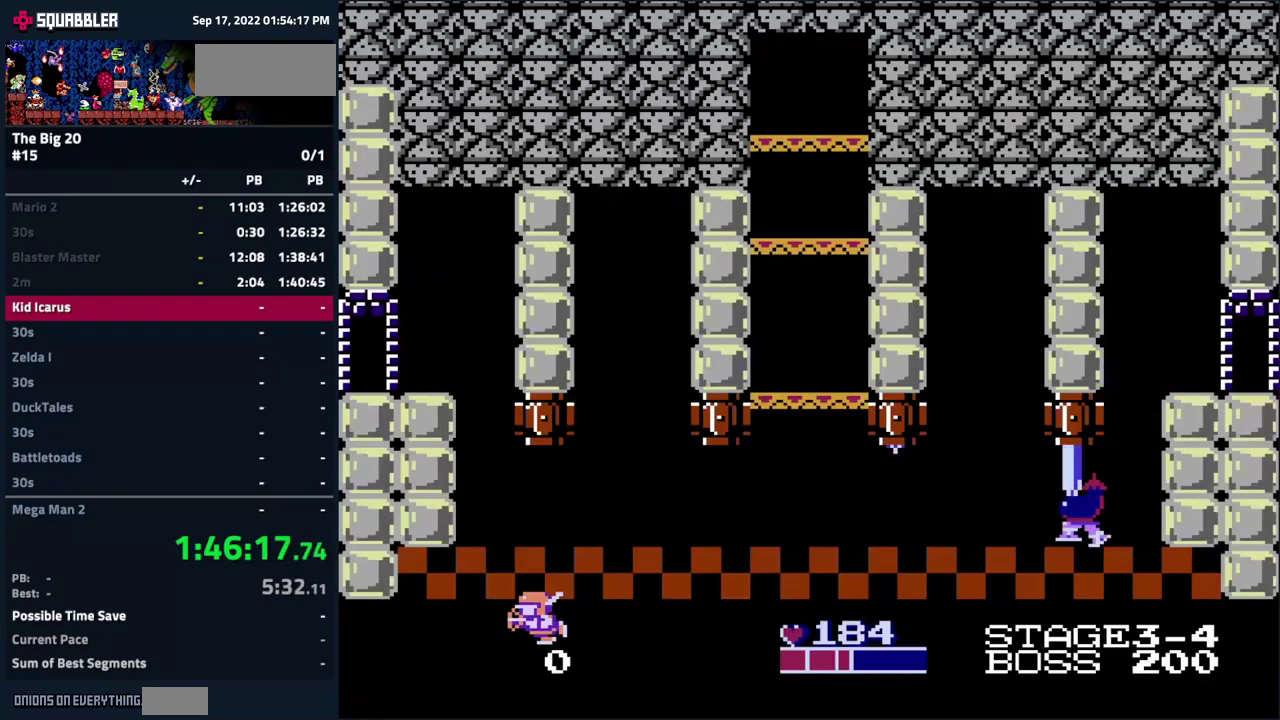
{"buttons": ["DPAD_LEFT"], "events": []}
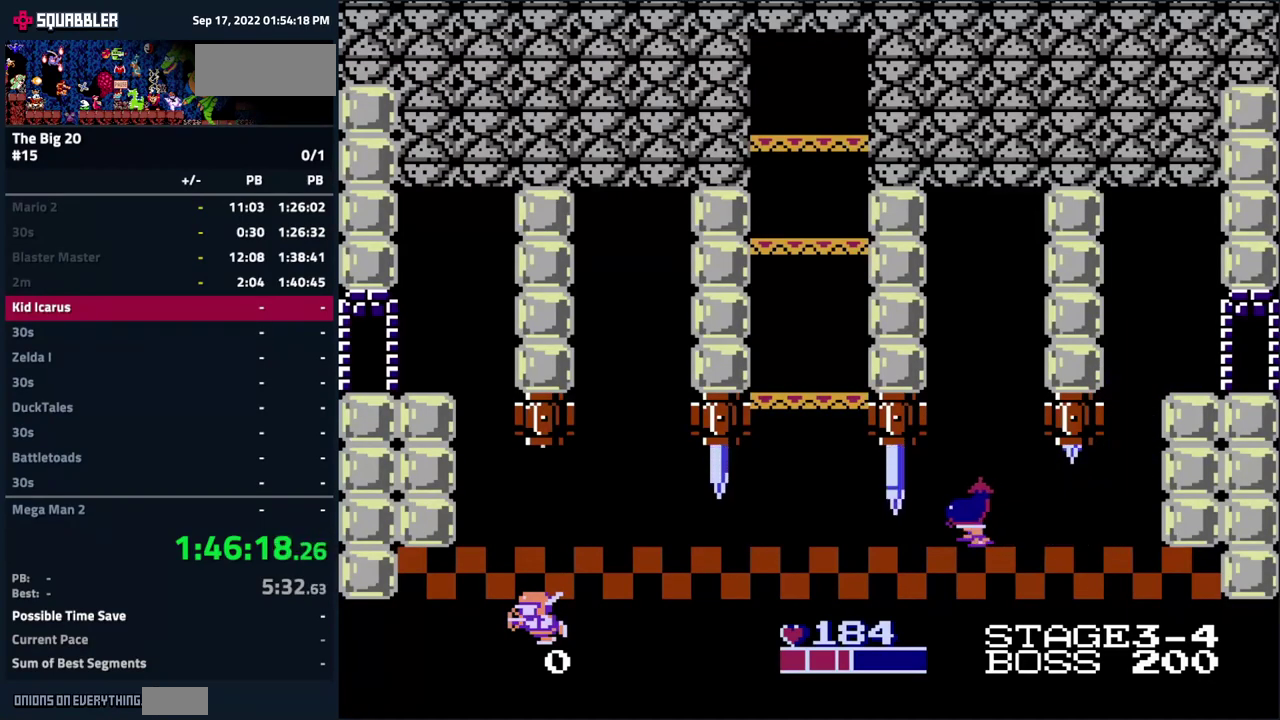
{"buttons": ["DPAD_LEFT"], "events": []}
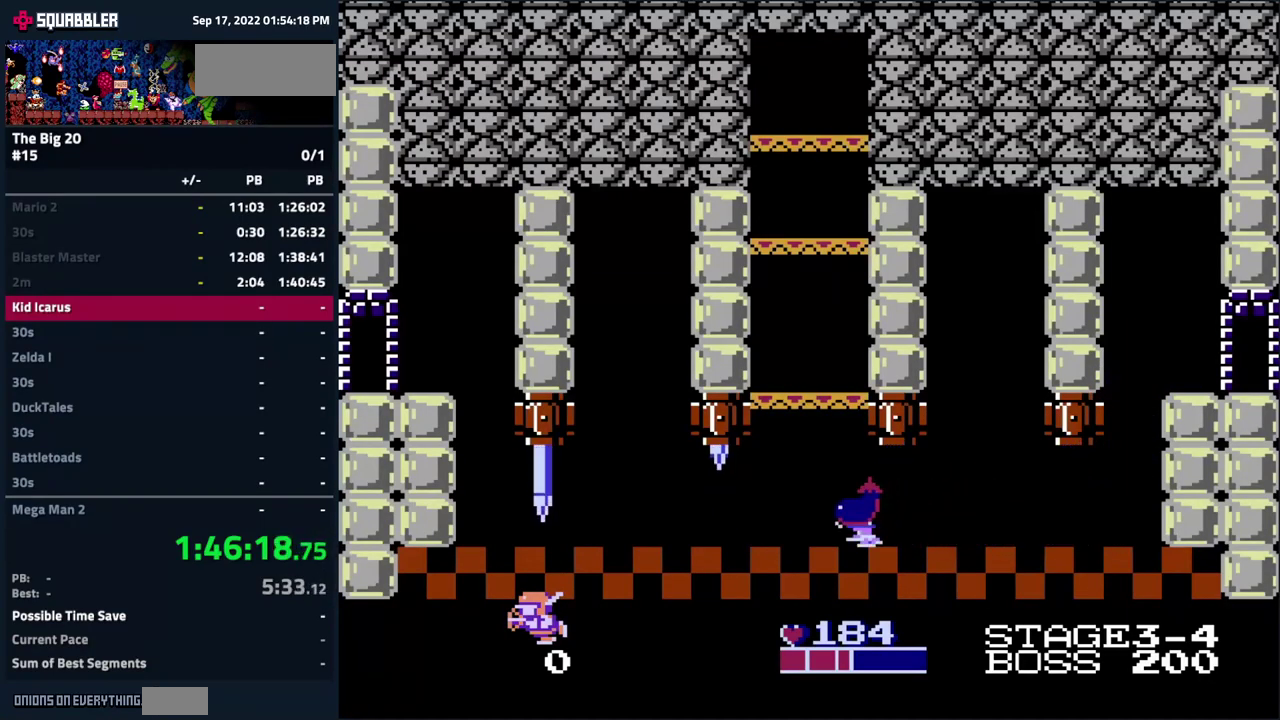
{"buttons": ["DPAD_LEFT"], "events": []}
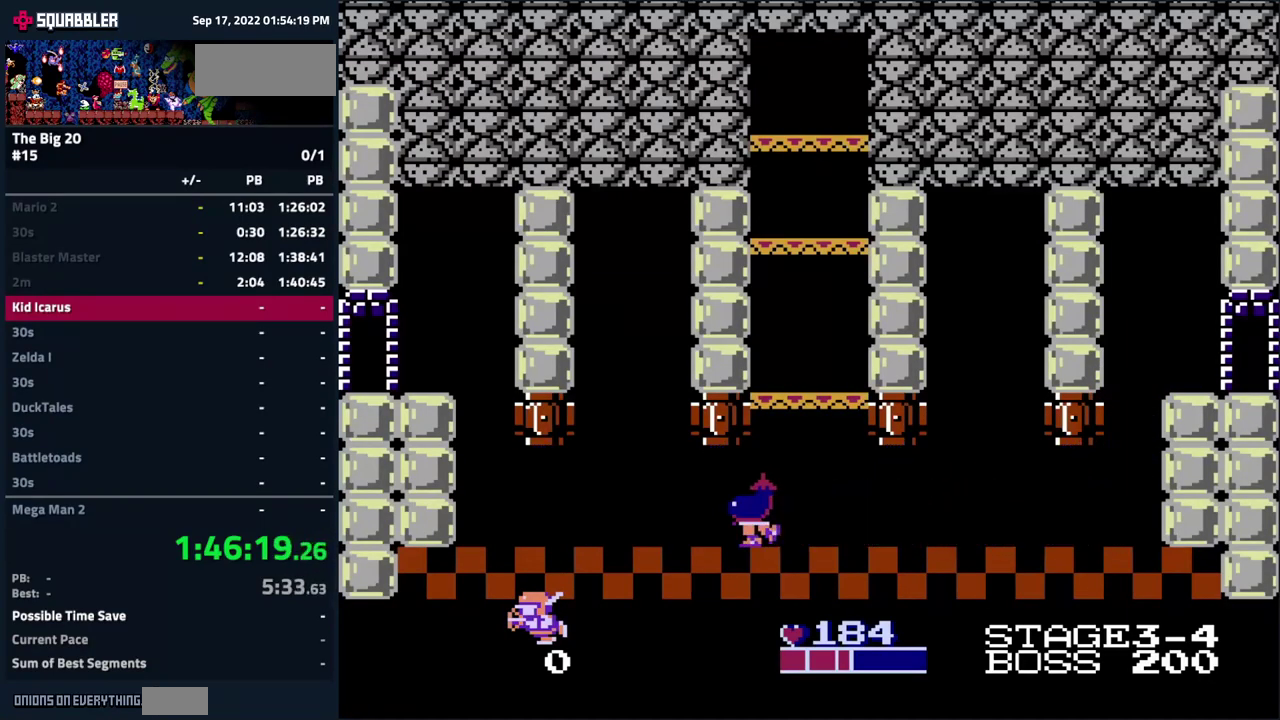
{"buttons": ["DPAD_LEFT"], "events": []}
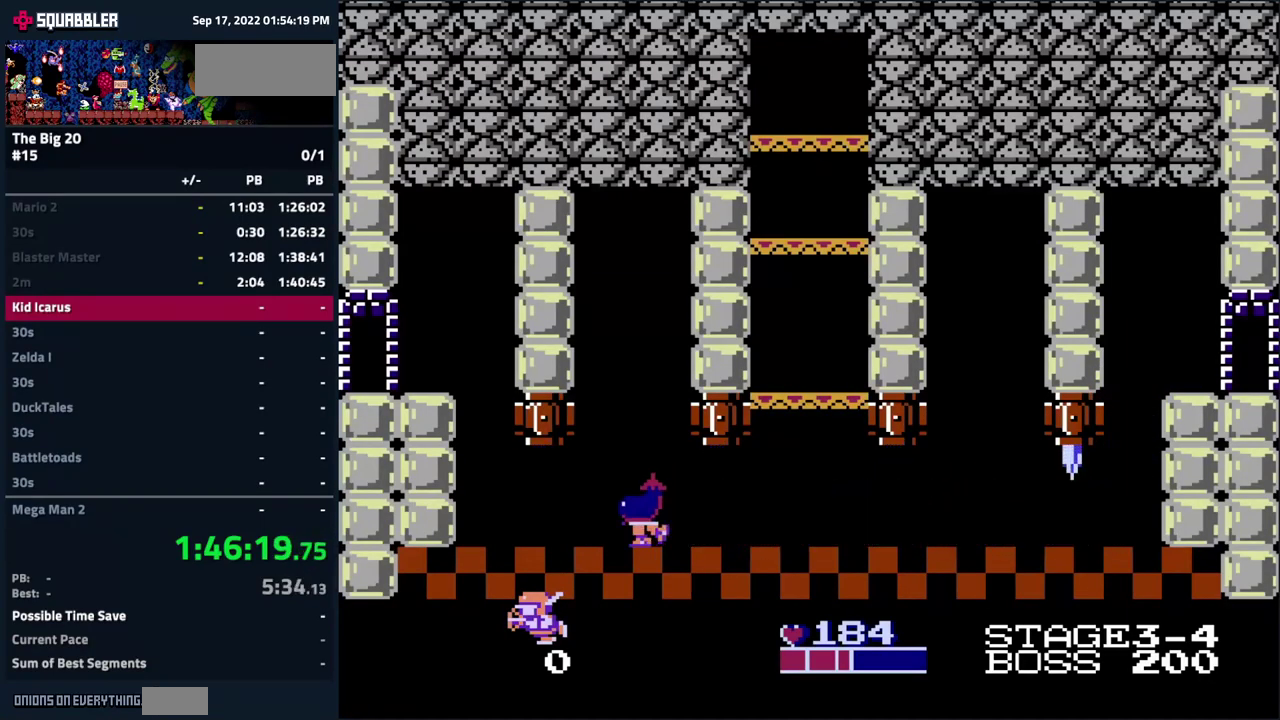
{"buttons": ["DPAD_LEFT"], "events": []}
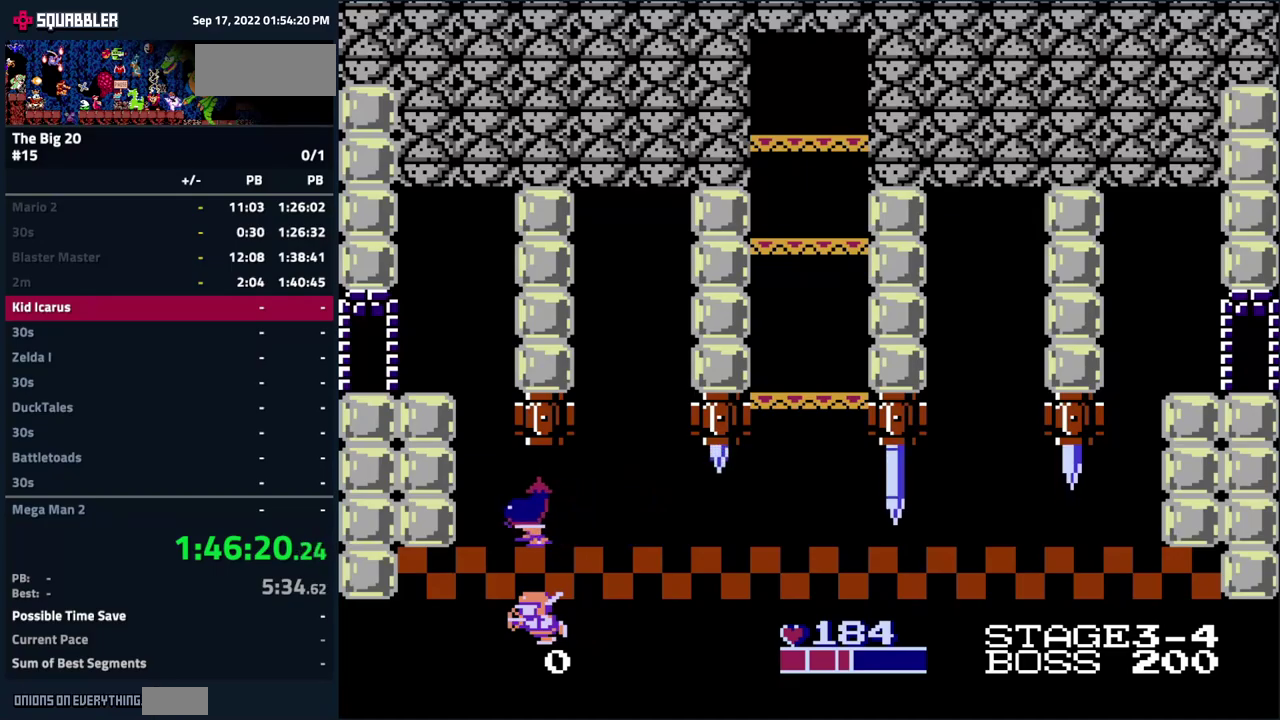
{"buttons": ["A", "DPAD_LEFT"], "events": [[50, "A", "down"]]}
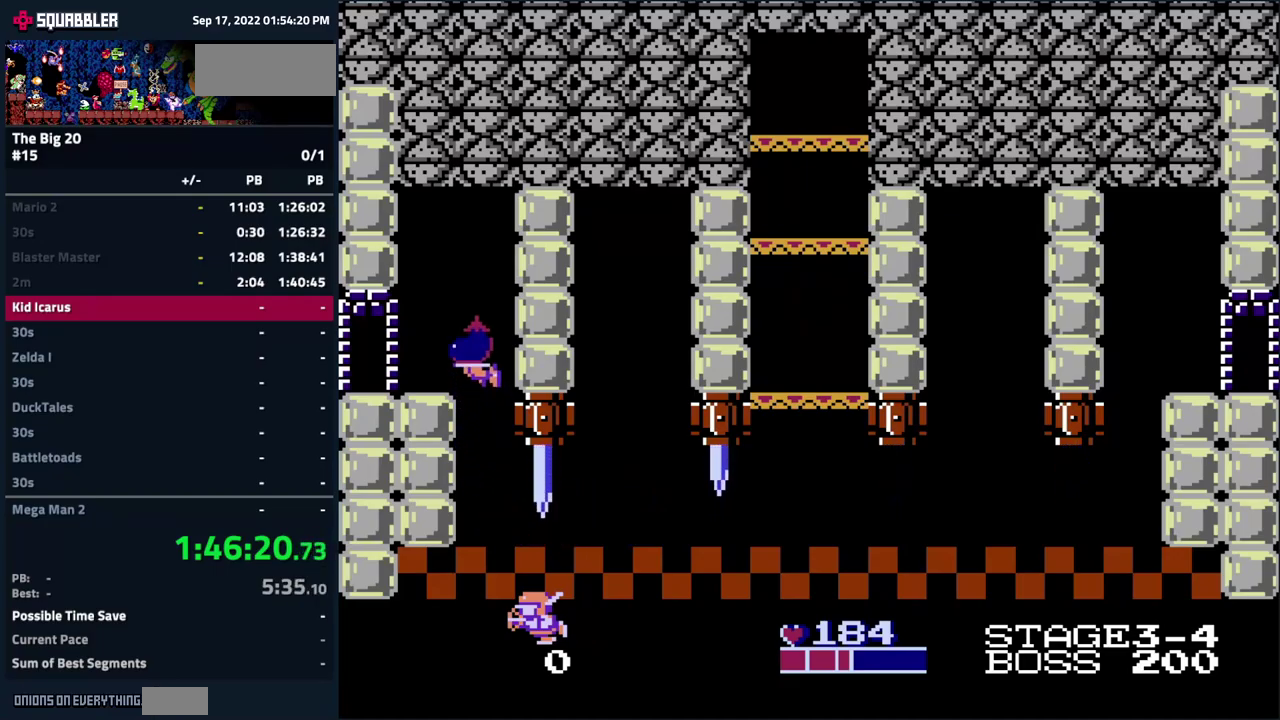
{"buttons": [], "events": [[84, "A", "up"], [367, "DPAD_LEFT", "up"]]}
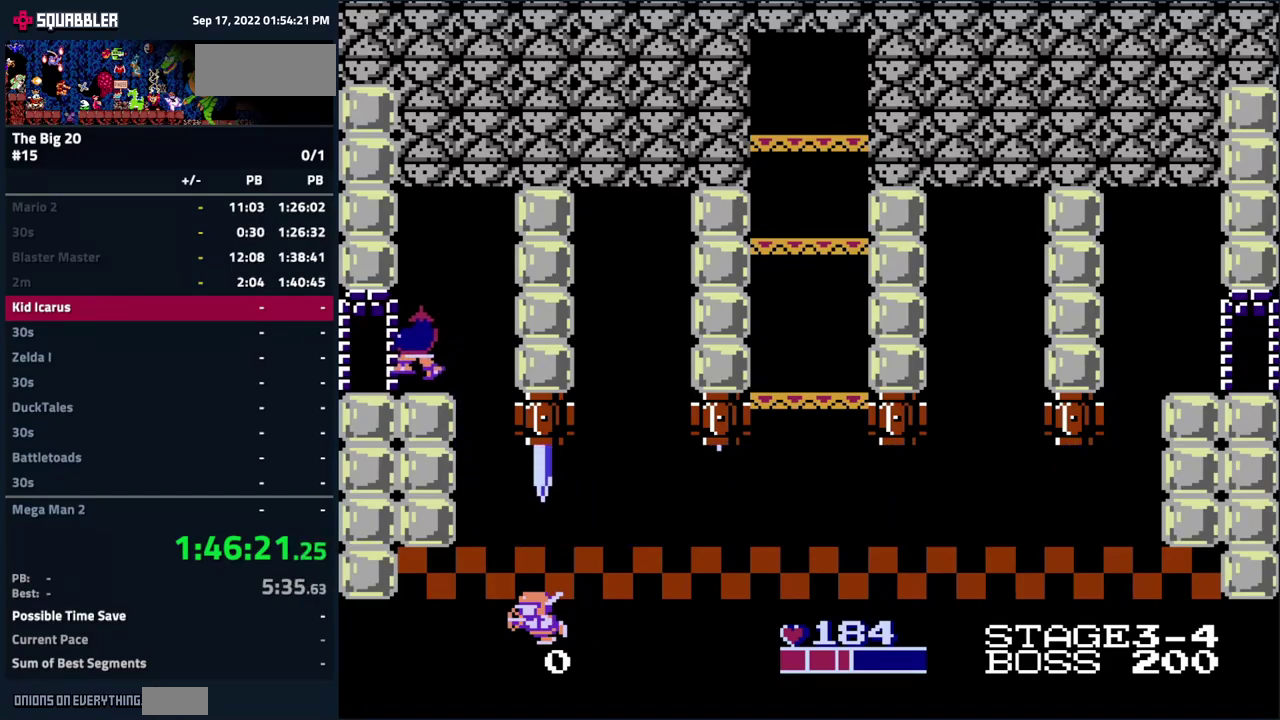
{"buttons": ["DPAD_LEFT"], "events": [[250, "DPAD_LEFT", "down"]]}
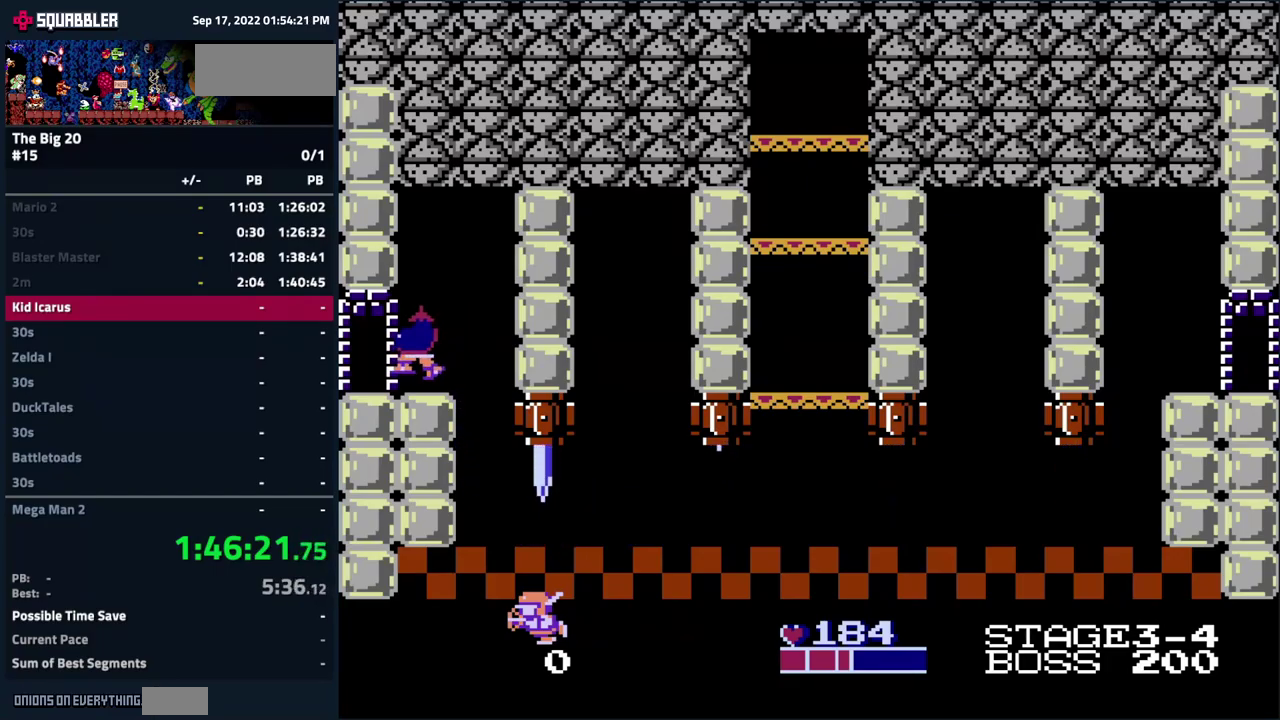
{"buttons": ["DPAD_LEFT"], "events": []}
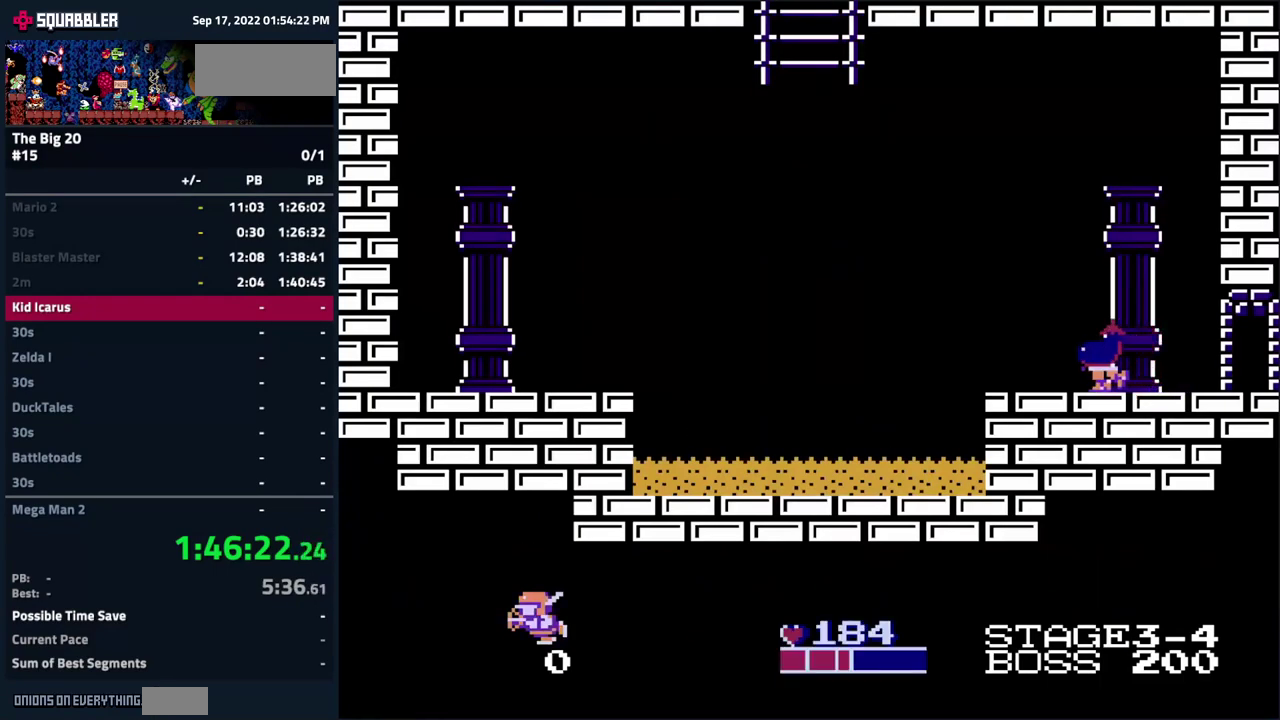
{"buttons": ["DPAD_LEFT"], "events": []}
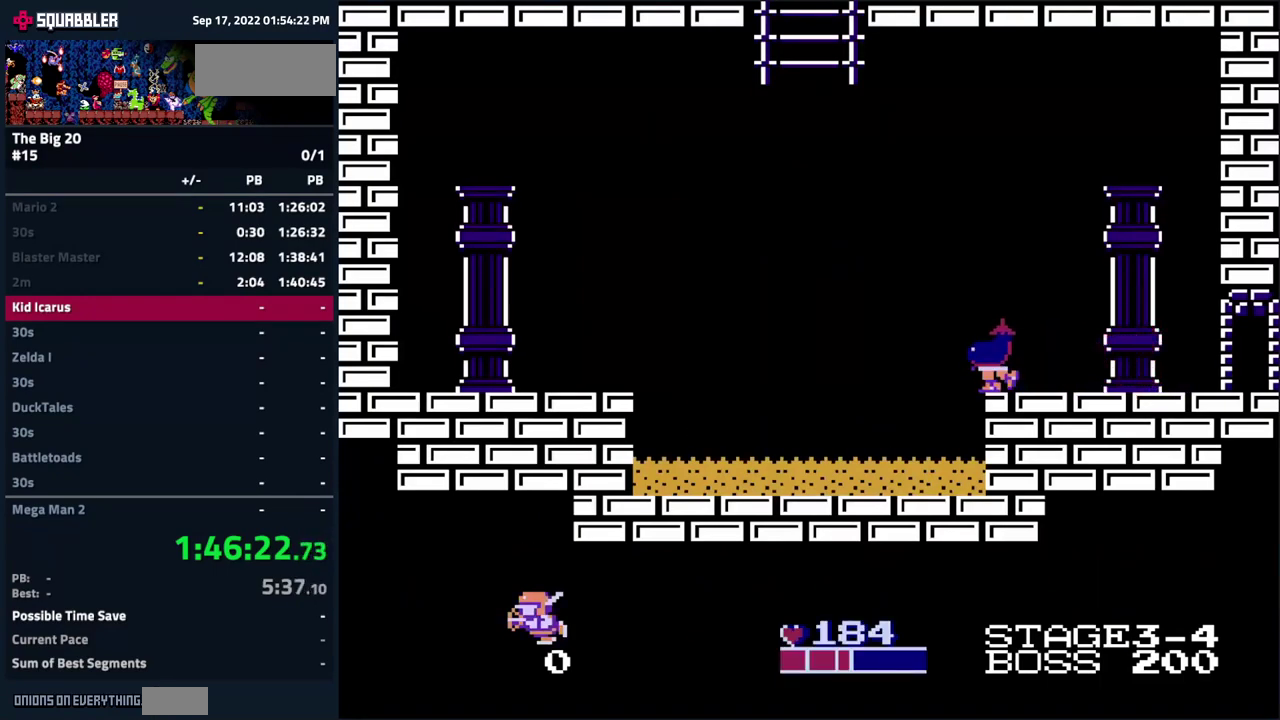
{"buttons": [], "events": [[84, "DPAD_LEFT", "up"], [134, "DPAD_RIGHT", "down"], [434, "DPAD_RIGHT", "up"]]}